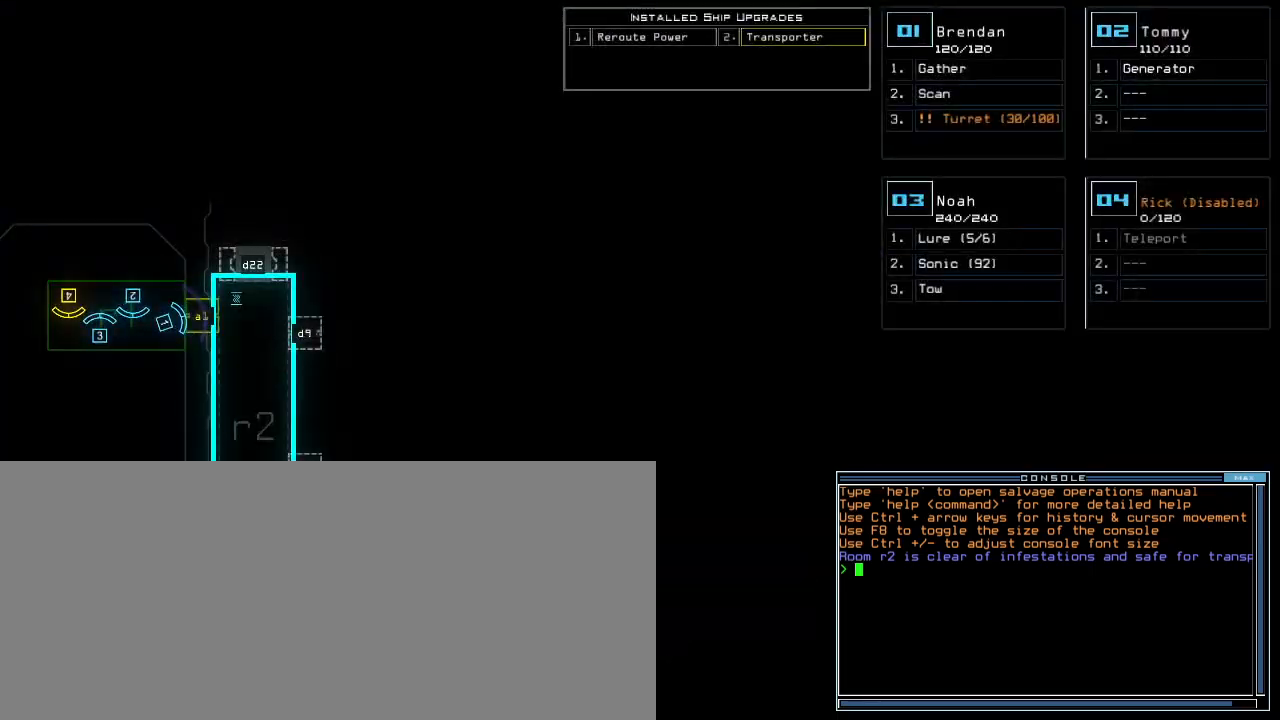
Gameplay with keyboard; each line is a JSON object with the keys held at the frame after it. "events" lists presses ("down") and releases ("up") of ".", "0", "1", "2", "3", "4", "5", "6", "7", "8", "9", "a", "b", "backspace", "c", "caps_lock", "comma", "ctrl_l", "ctrl_r", "d", "down", "e", "equals", "escape", "f", "f5", "g", "h", "i", "j", "k", "l", "left", "m", "minus", "n", "o", "p", "q", "quote", "r", "return", "right", "s", "semicolon", "shift_l", "shift_r", "space", "t", "tab", "tilde", "u", "up", "v", "w", "x", "y" and "z" between this image and that frame as [ms after this image, input, new state], when the widget could be followed in between. No other keys are recorded. Mouse input is not recorded.
{"keys": ["j"], "events": []}
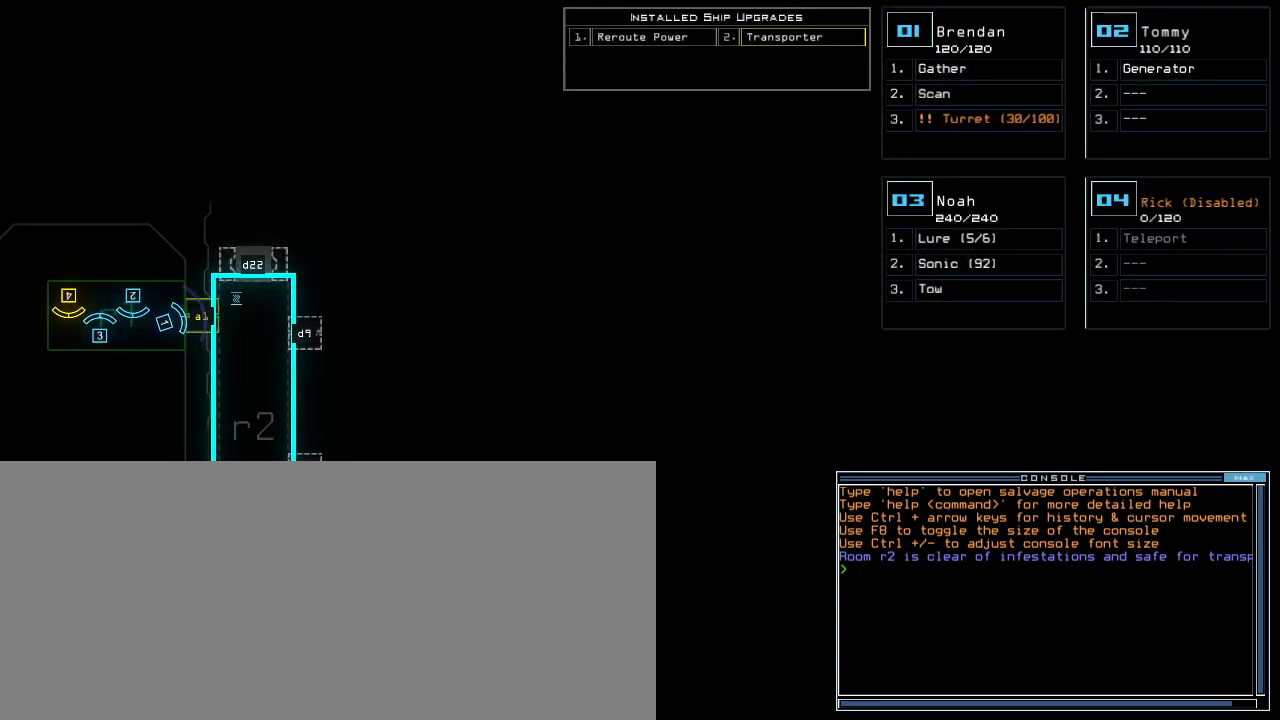
{"keys": ["j"], "events": []}
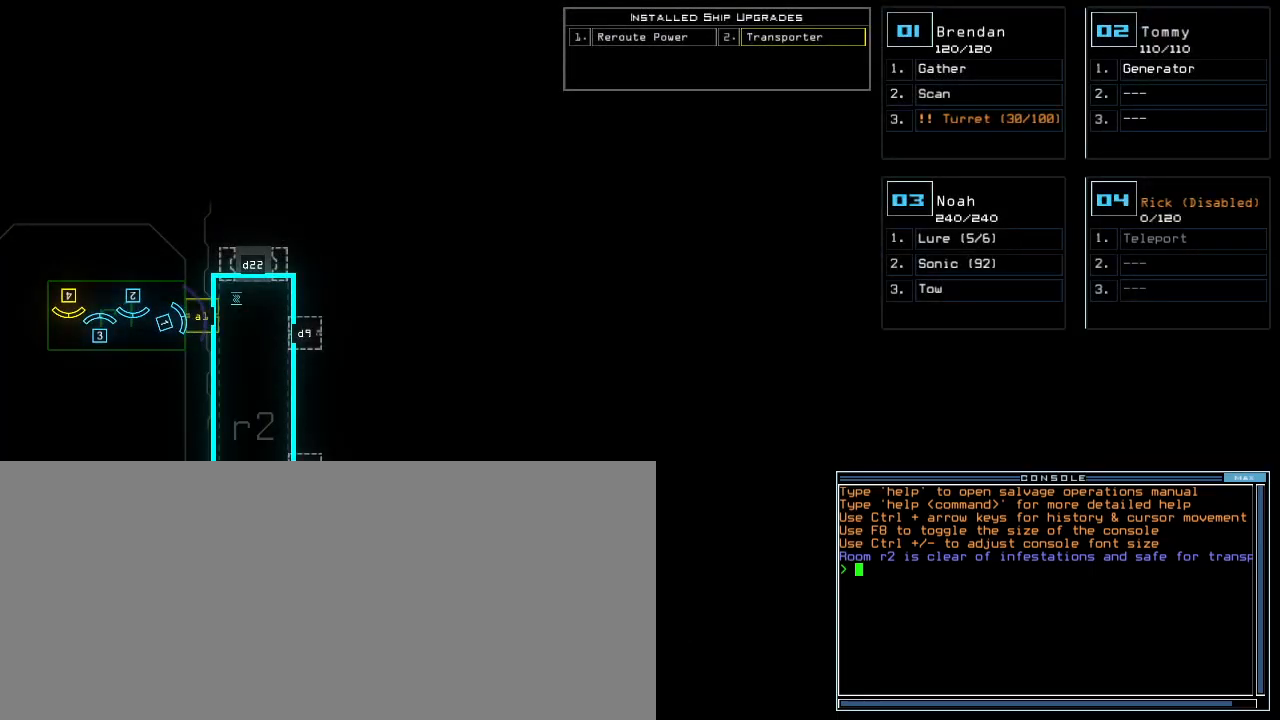
{"keys": ["right", "up"]}
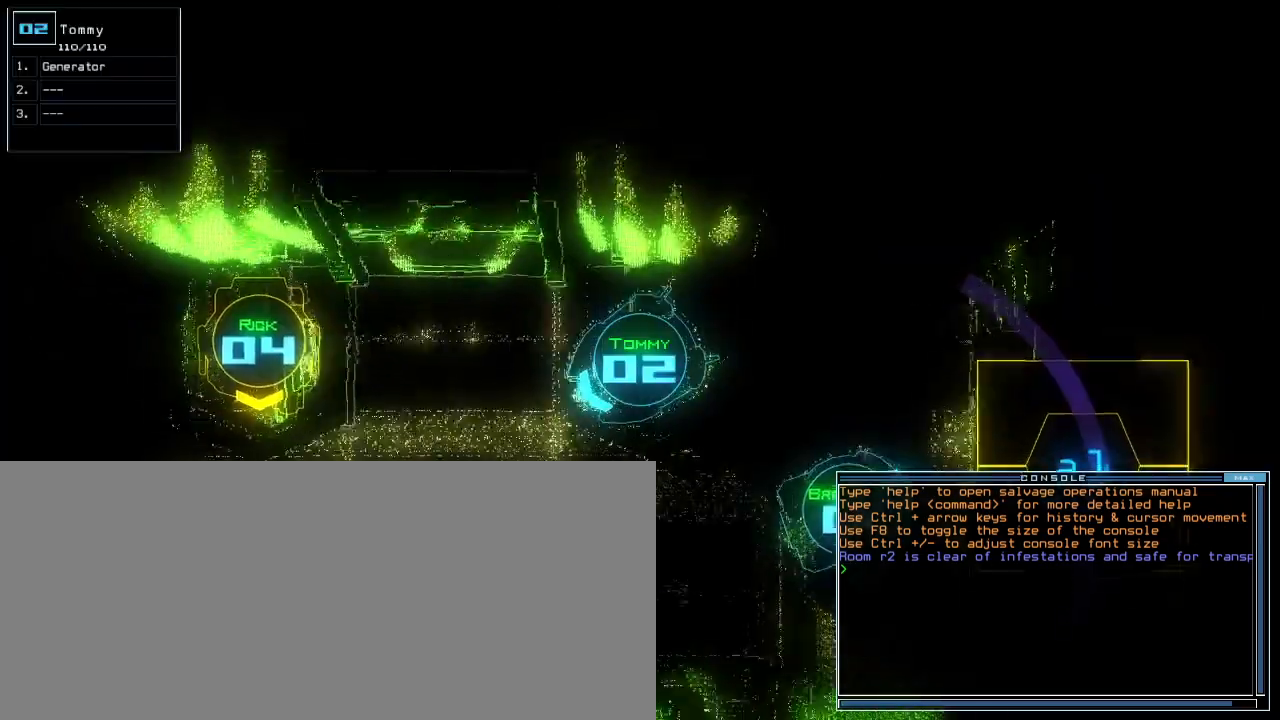
{"keys": ["left", "up"]}
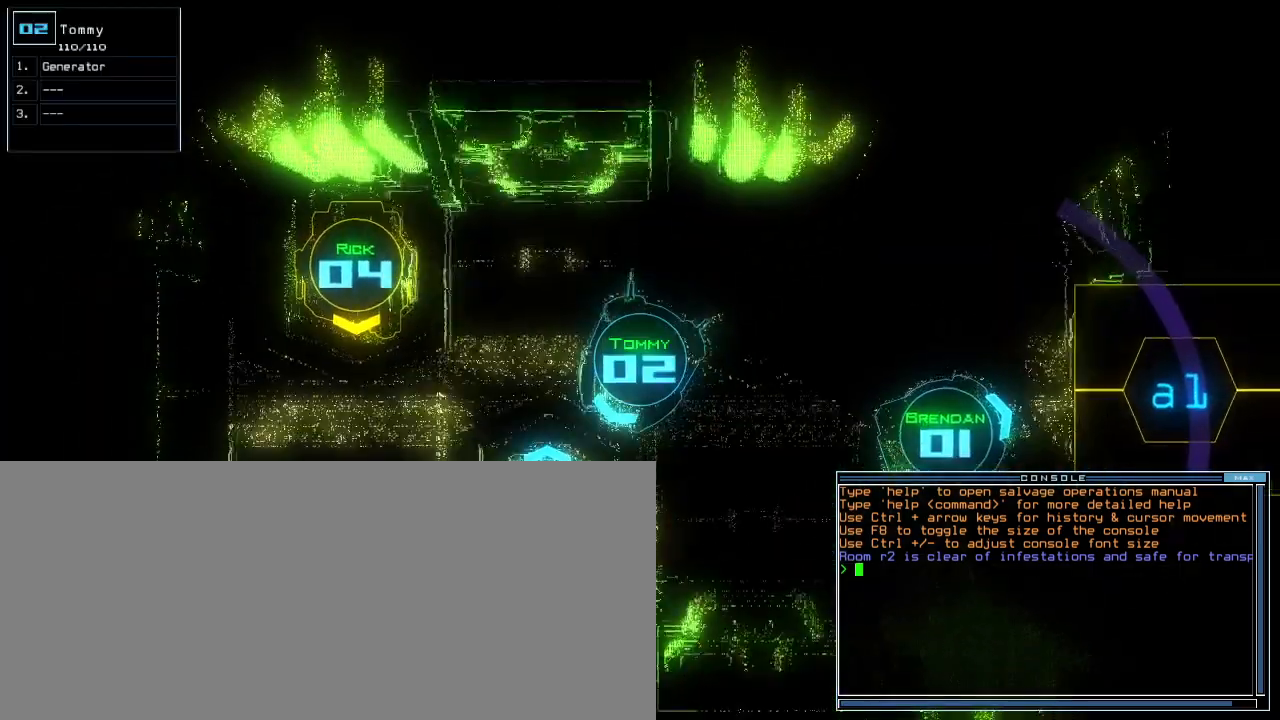
{"keys": [], "events": [[40, "s", "down"], [100, "s", "up"], [180, "w", "down"], [200, "up", "up"], [260, "a", "down"], [280, "left", "up"], [320, "w", "up"], [380, "return", "down"], [400, "a", "up"], [420, "return", "up"]]}
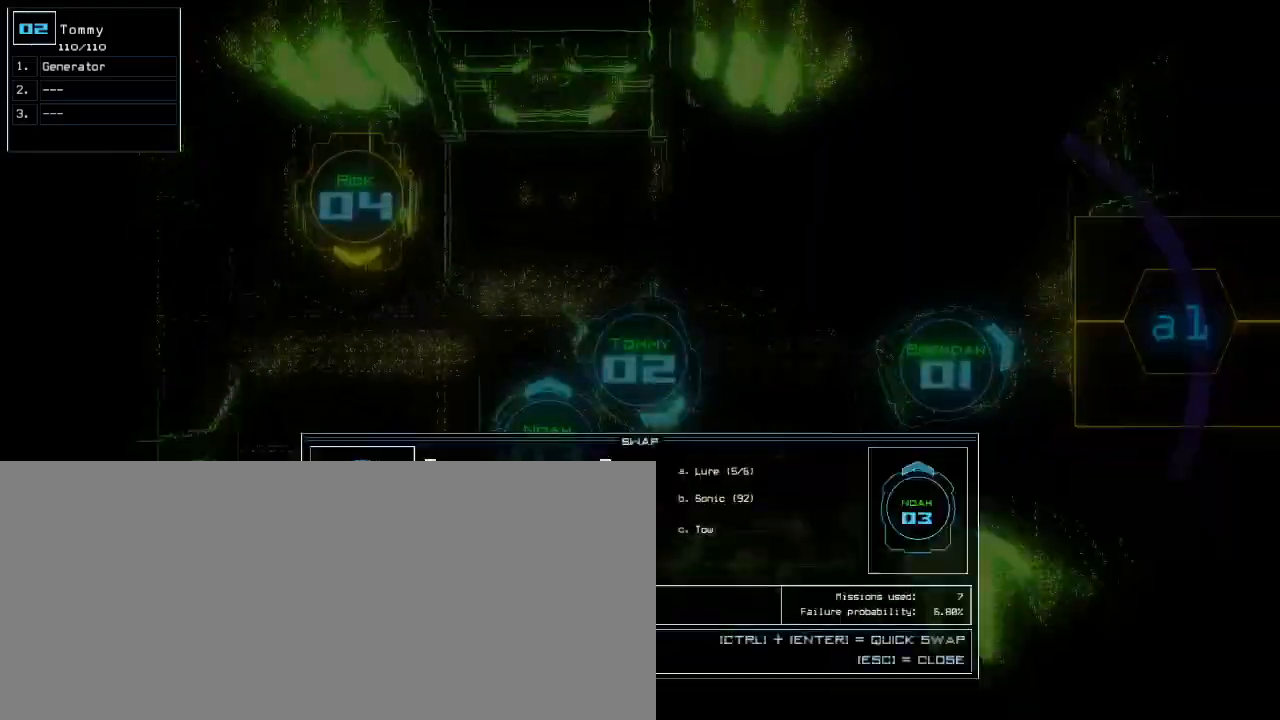
{"keys": ["right"], "events": [[420, "right", "down"]]}
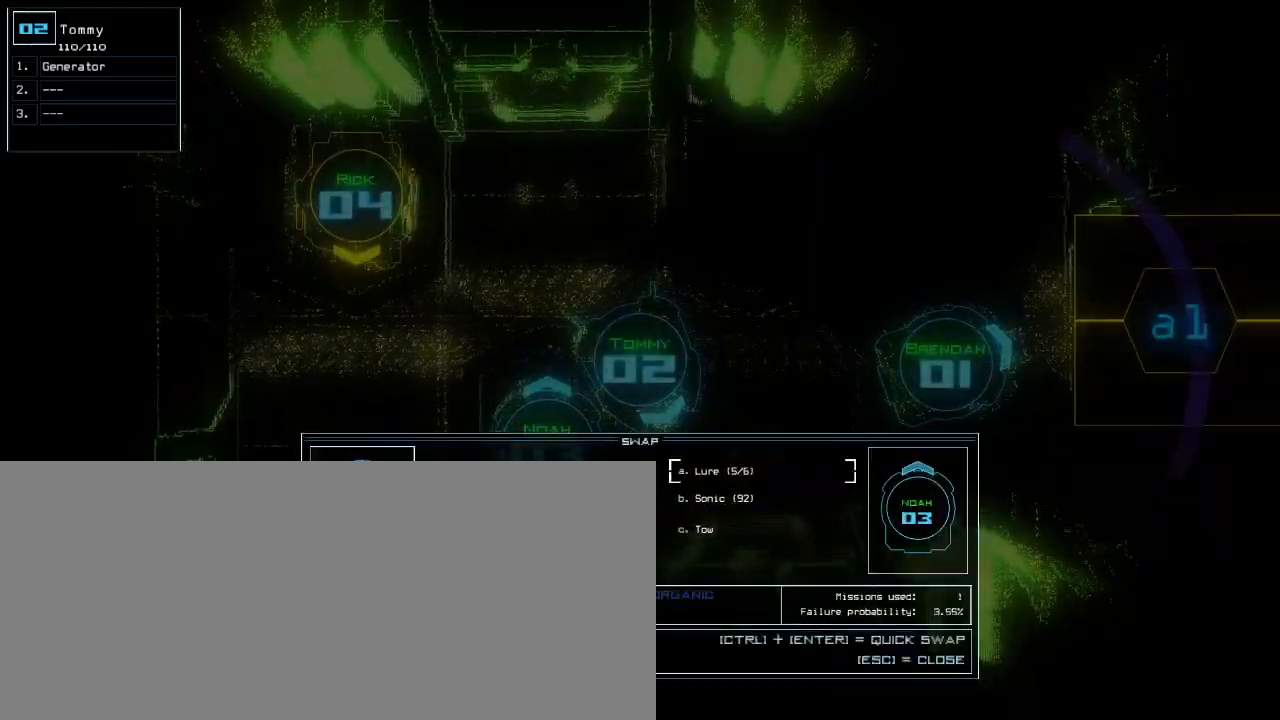
{"keys": [], "events": [[20, "right", "up"], [160, "down", "down"], [260, "down", "up"], [380, "return", "down"], [460, "return", "up"]]}
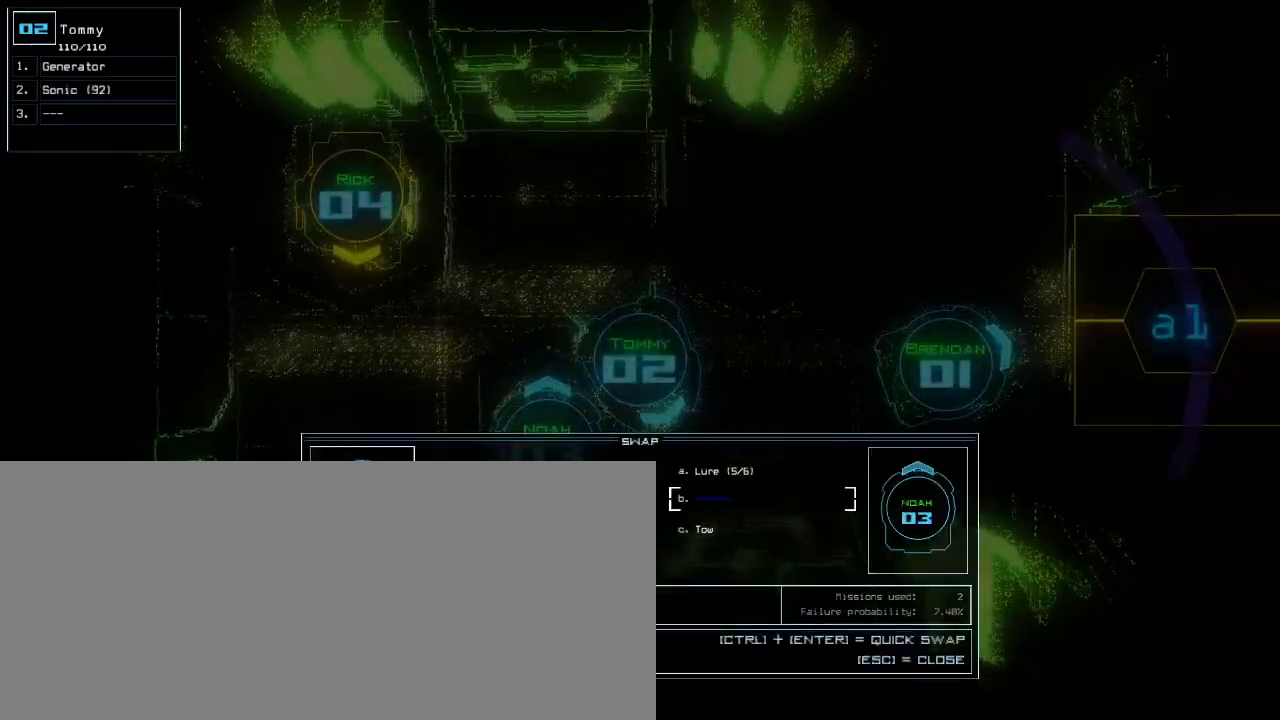
{"keys": [], "events": [[380, "up", "down"], [480, "up", "up"]]}